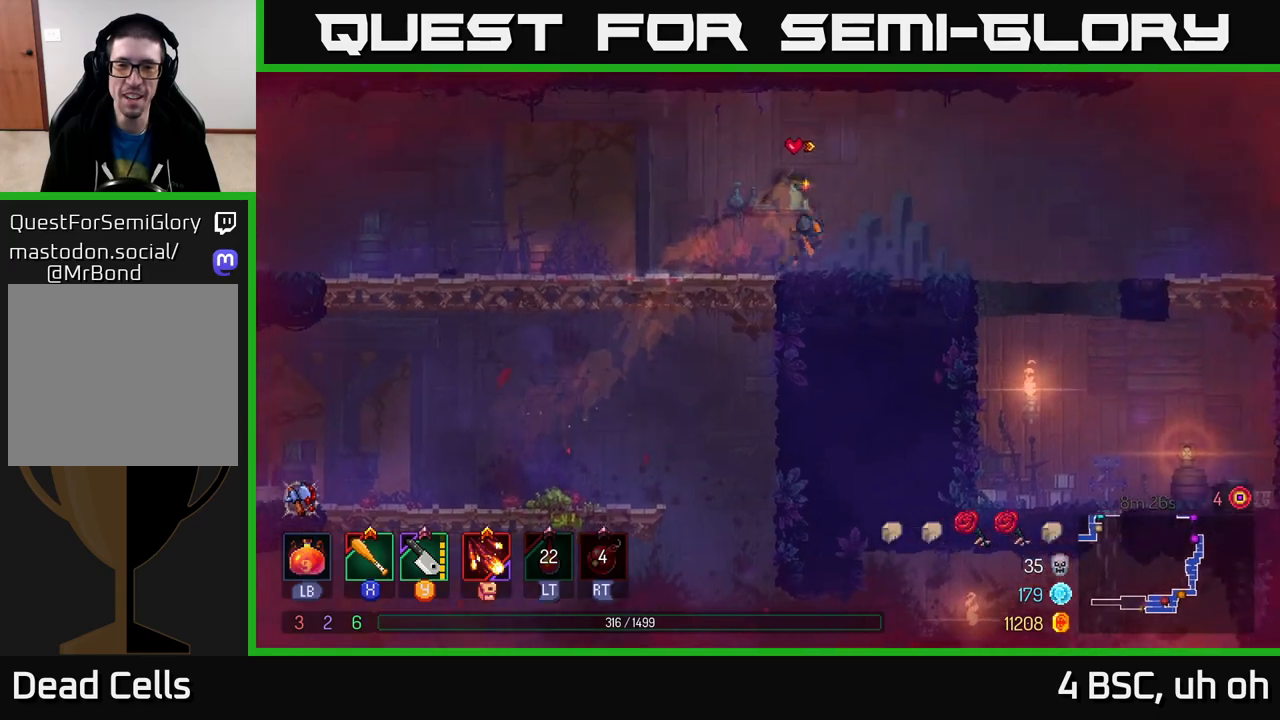
Gameplay with a controller (Xbox layout); each line is a JSON object with the inputs held at the frame after it. "events" lists button and stick changes between this image and that frame as [ms after this image, input, new state], when the widget could be followed in between.
{"buttons": [], "left_stick": "left", "right_stick": "center", "events": [[67, "right_stick", "left"], [200, "left_stick", "left"], [267, "right_stick", "center"]]}
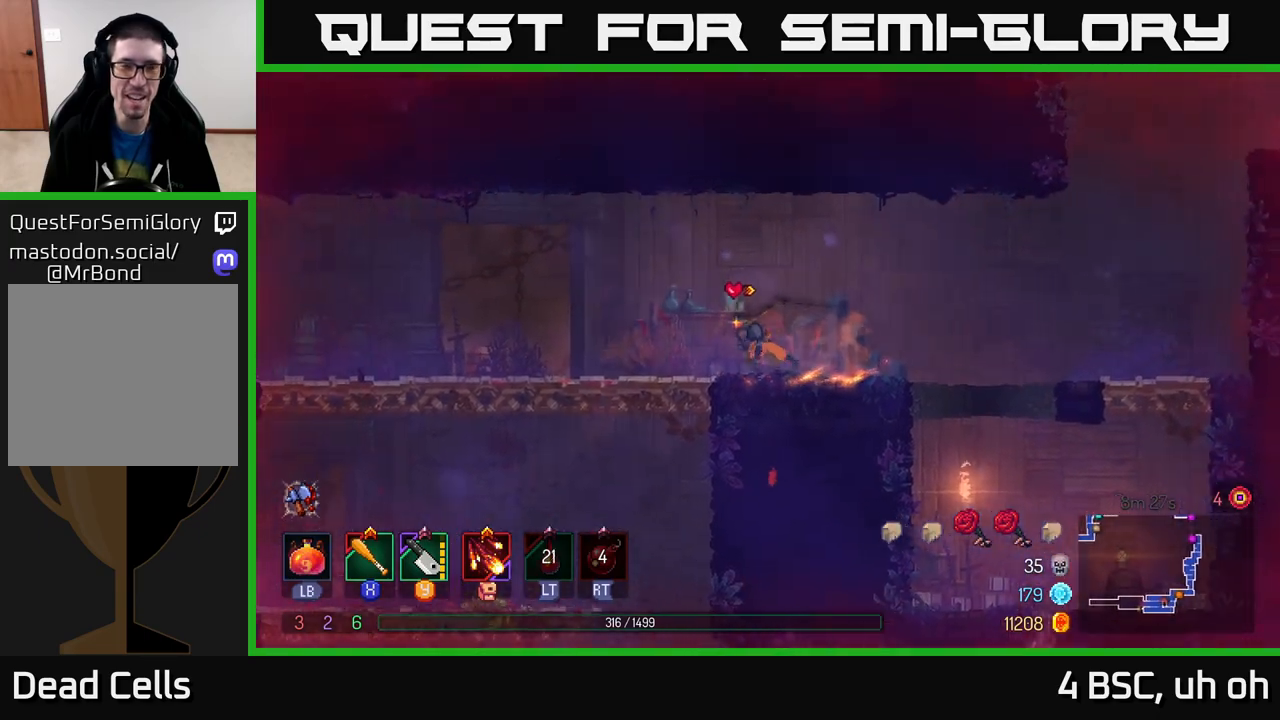
{"buttons": [], "left_stick": "up-left", "right_stick": "center", "events": [[100, "A", "down"], [183, "left_stick", "up-left"], [217, "A", "up"]]}
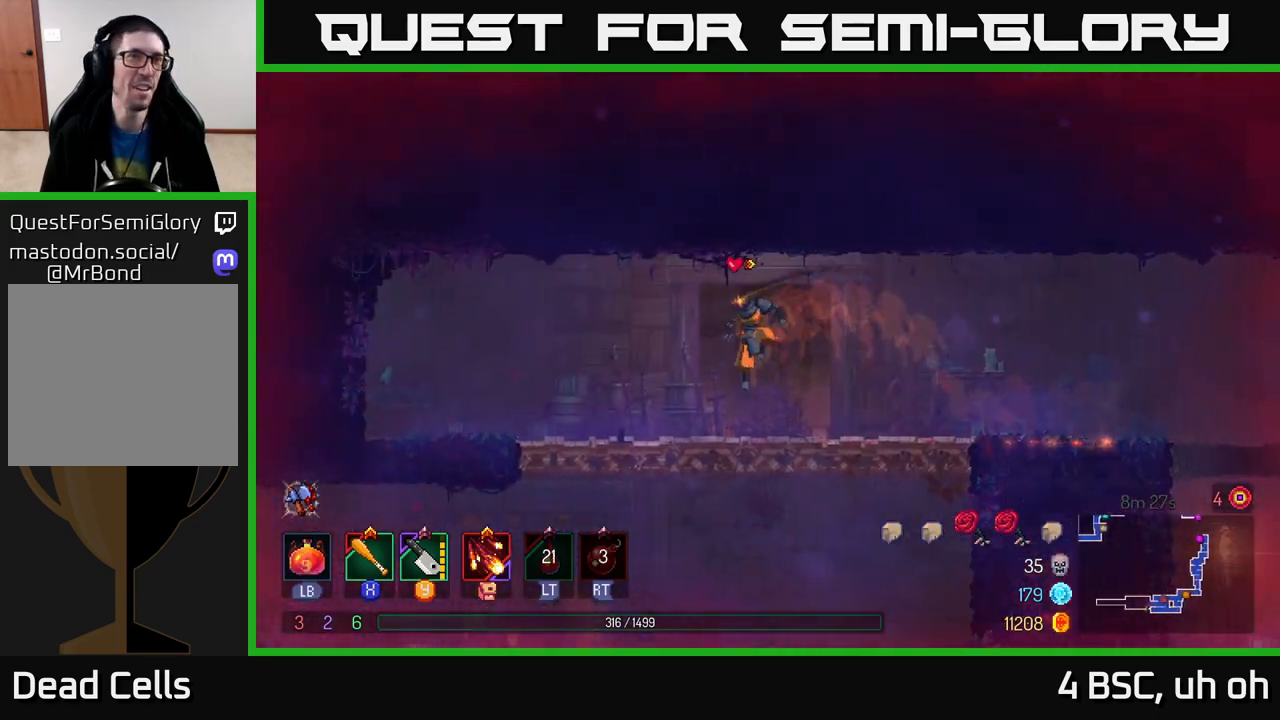
{"buttons": [], "left_stick": "left", "right_stick": "center", "events": [[150, "left_stick", "down"], [217, "A", "down"], [333, "A", "up"], [433, "left_stick", "left"]]}
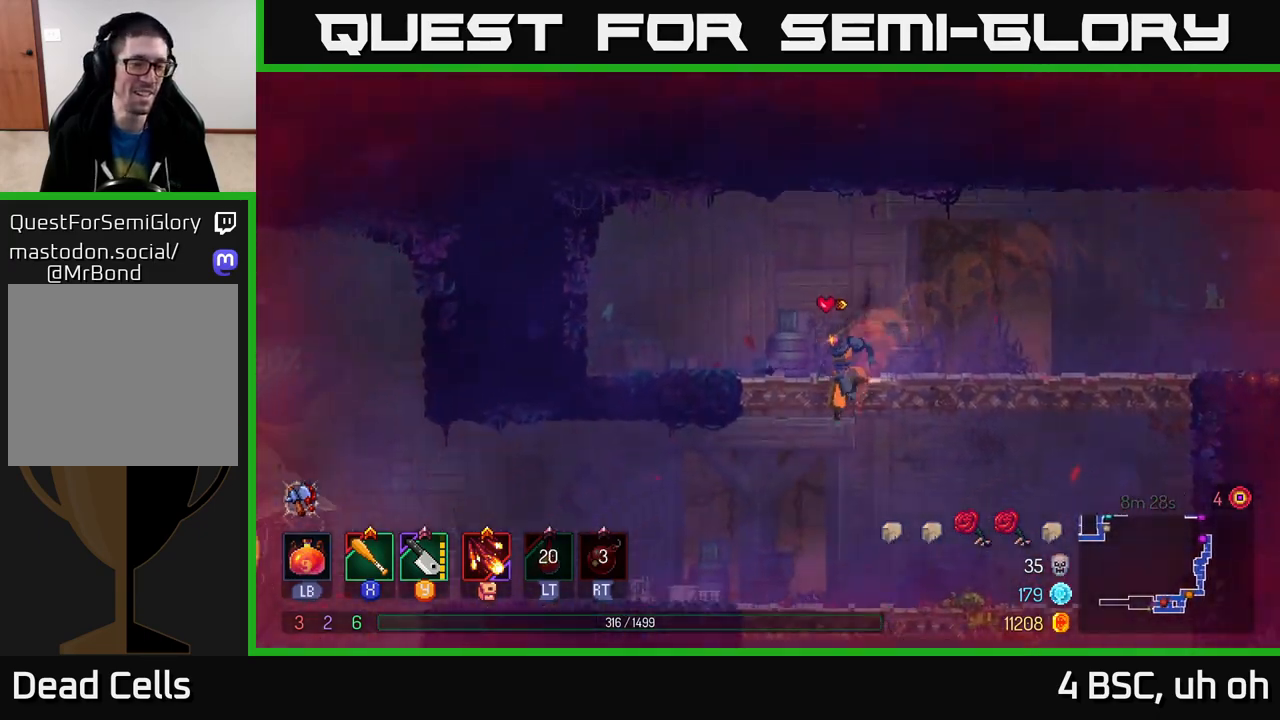
{"buttons": [], "left_stick": "left", "right_stick": "center", "events": [[167, "B", "down"], [333, "B", "up"]]}
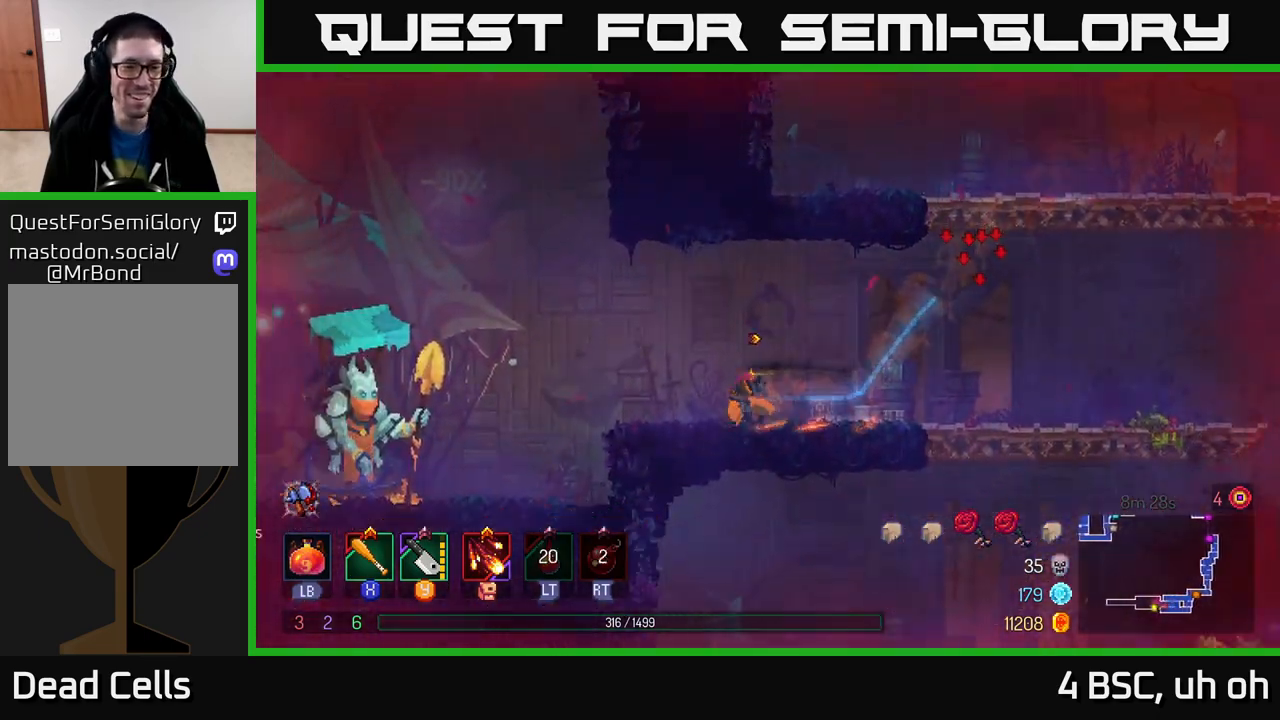
{"buttons": [], "left_stick": "left", "right_stick": "center", "events": [[200, "A", "down"], [300, "A", "up"]]}
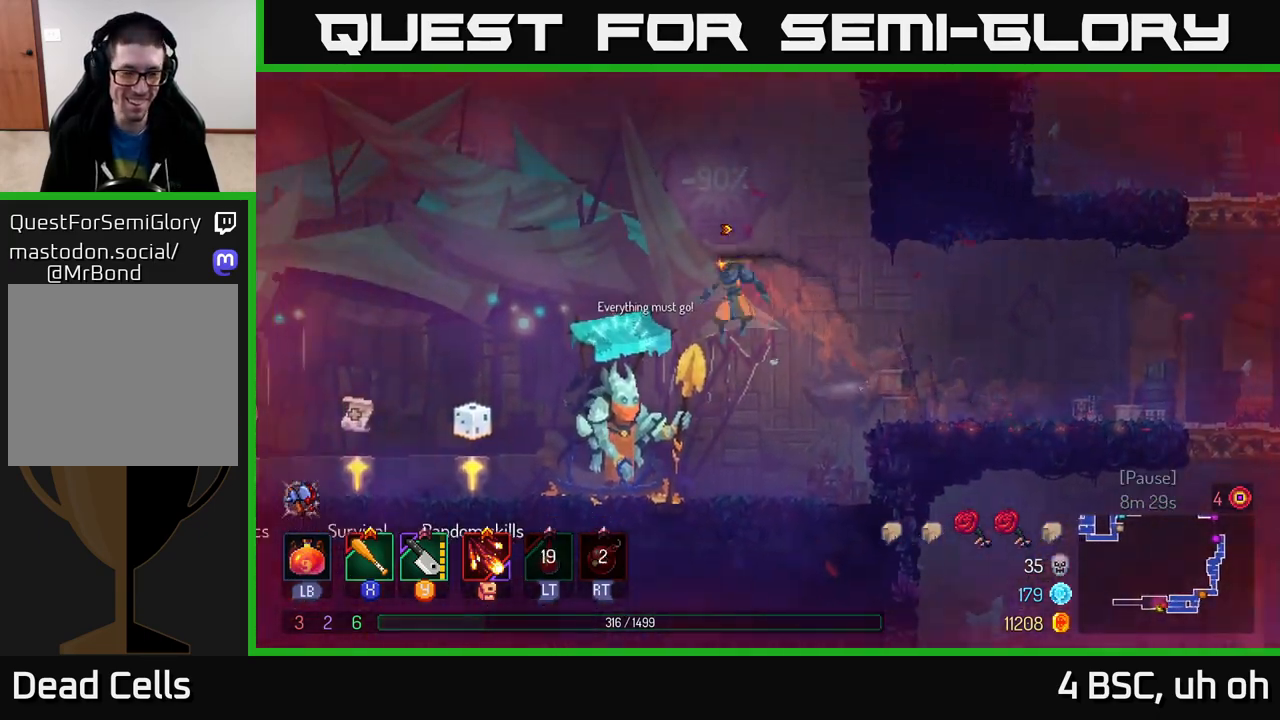
{"buttons": [], "left_stick": "left", "right_stick": "center", "events": []}
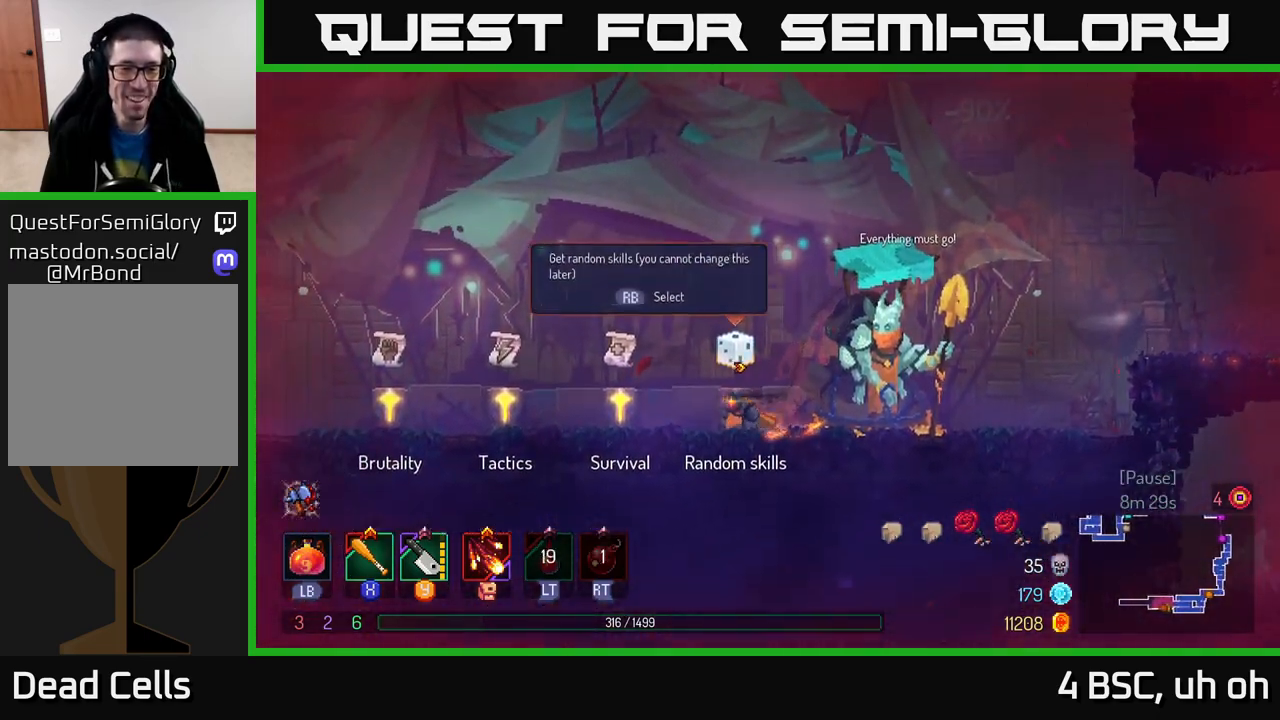
{"buttons": [], "left_stick": "center", "right_stick": "center", "events": [[250, "left_stick", "center"], [317, "R1", "down"], [400, "R1", "up"]]}
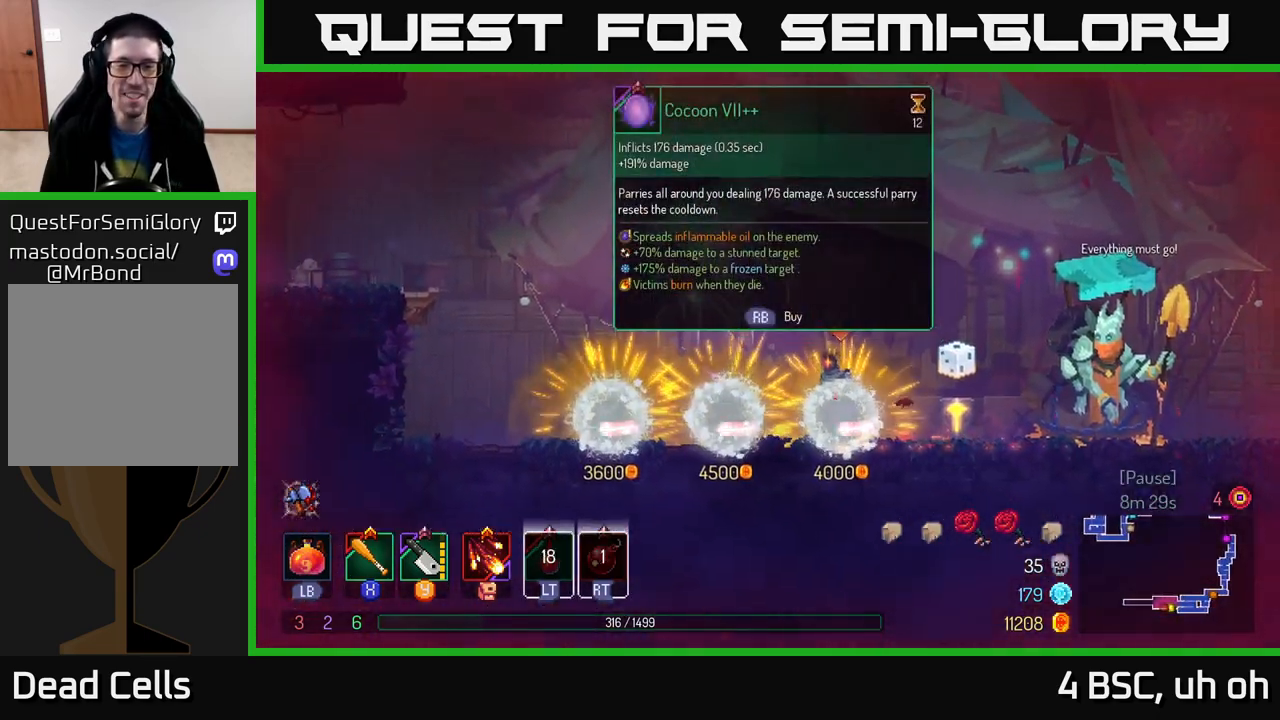
{"buttons": [], "left_stick": "left", "right_stick": "center", "events": [[67, "left_stick", "down-left"], [250, "left_stick", "center"], [400, "left_stick", "left"]]}
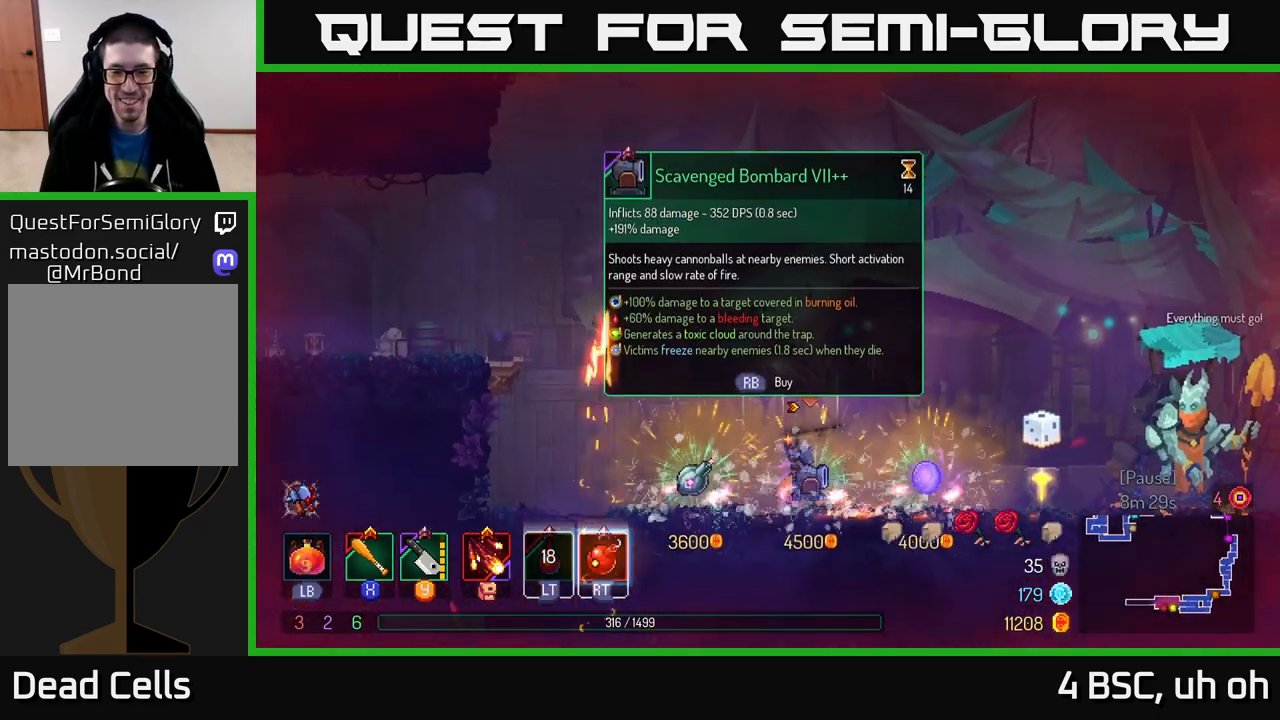
{"buttons": [], "left_stick": "left", "right_stick": "center", "events": [[350, "A", "down"], [433, "A", "up"]]}
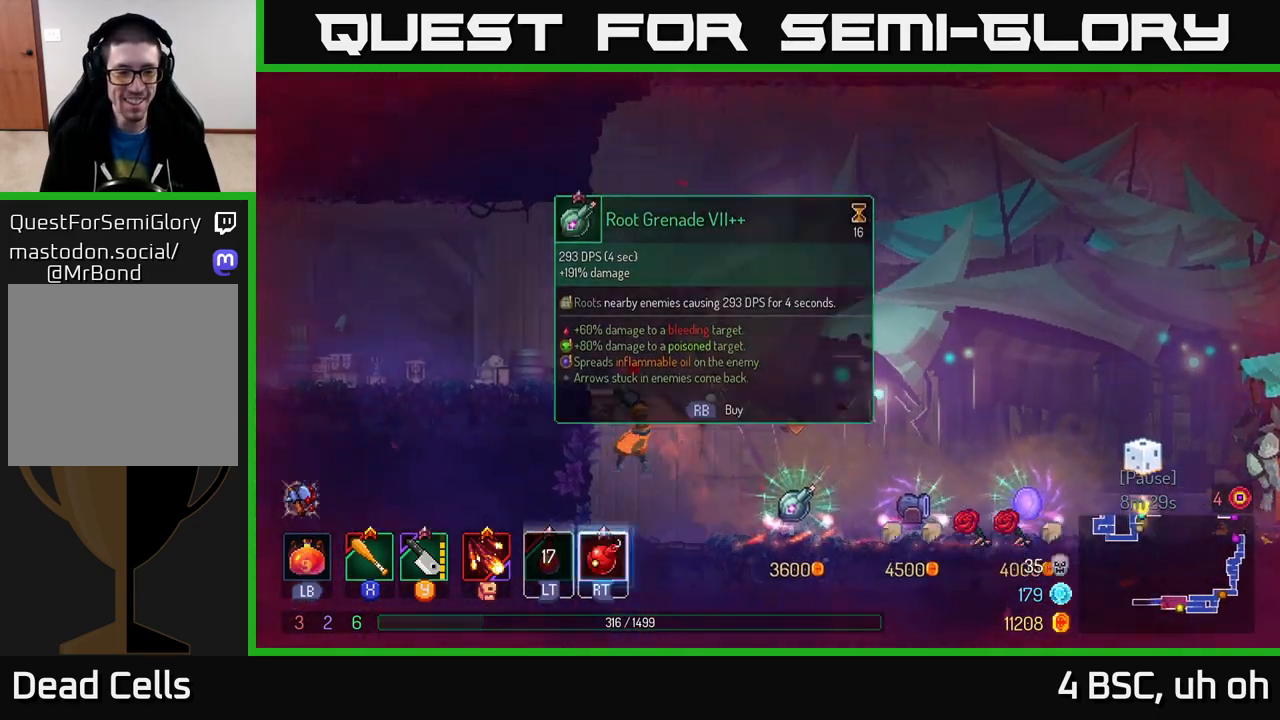
{"buttons": [], "left_stick": "center", "right_stick": "center", "events": [[417, "left_stick", "center"]]}
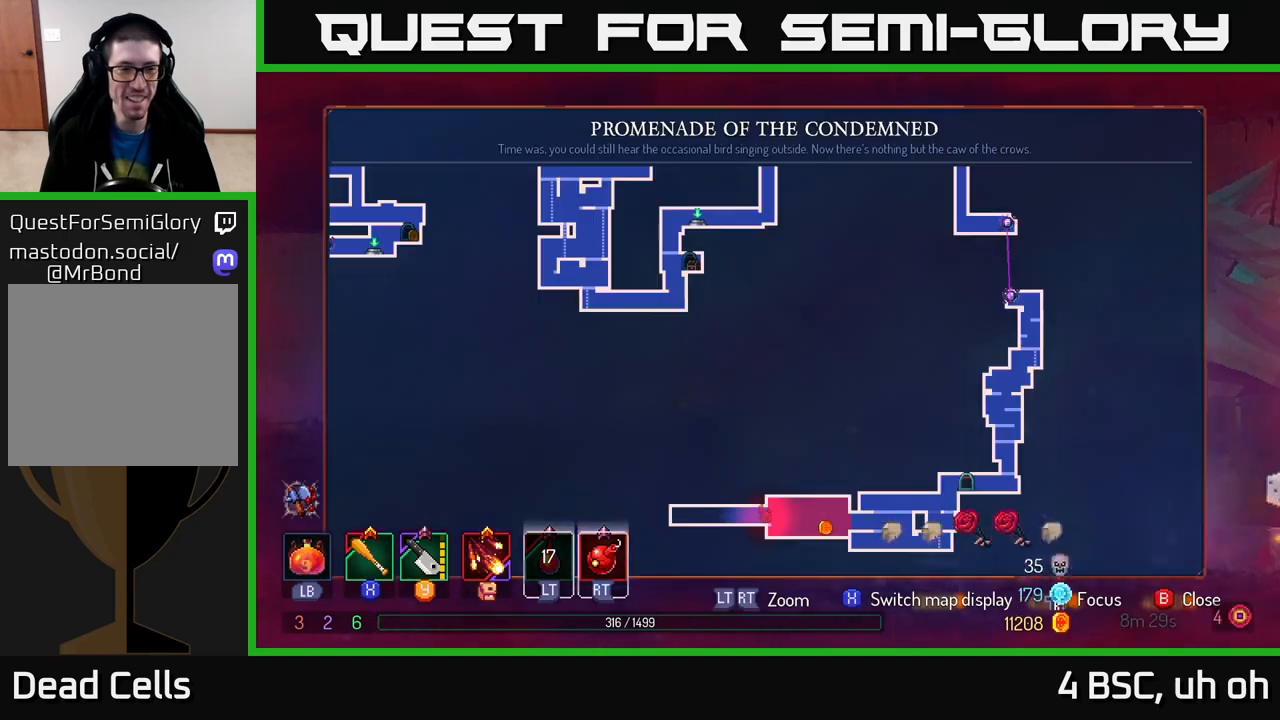
{"buttons": [], "left_stick": "center", "right_stick": "center", "events": [[17, "SELECT", "down"], [150, "SELECT", "up"]]}
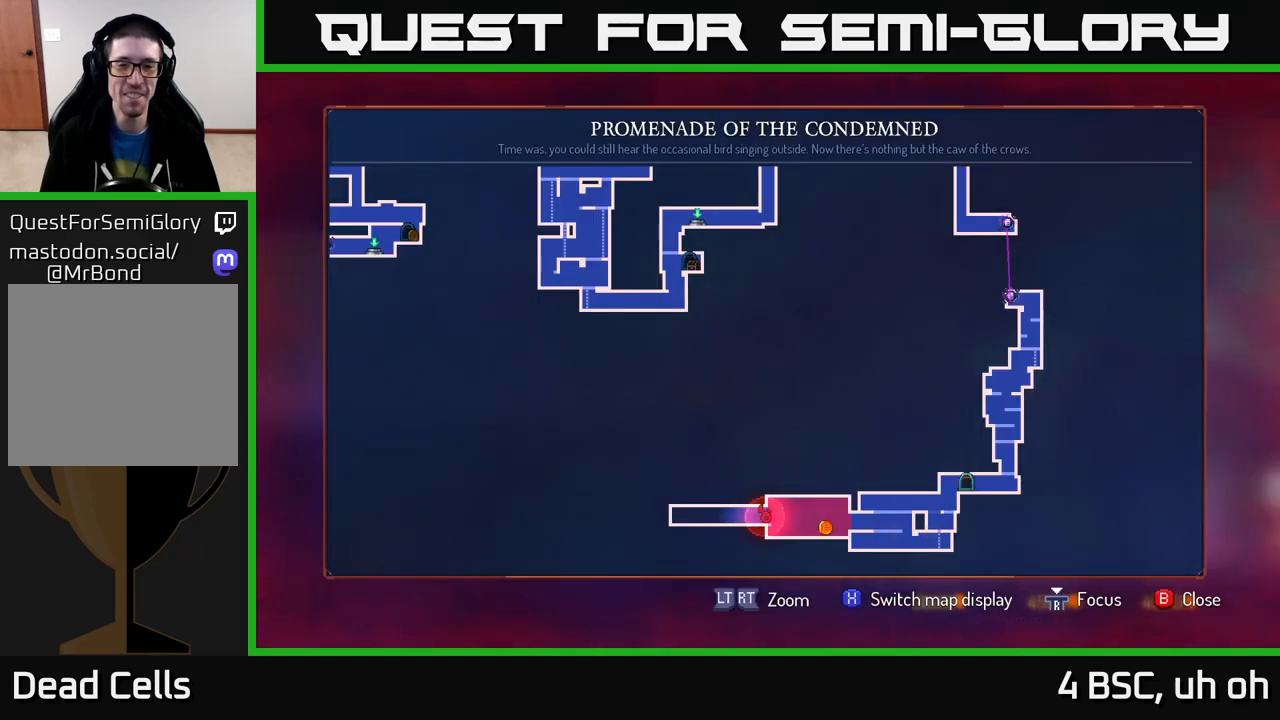
{"buttons": [], "left_stick": "center", "right_stick": "center", "events": [[283, "left_stick", "up"], [367, "left_stick", "center"]]}
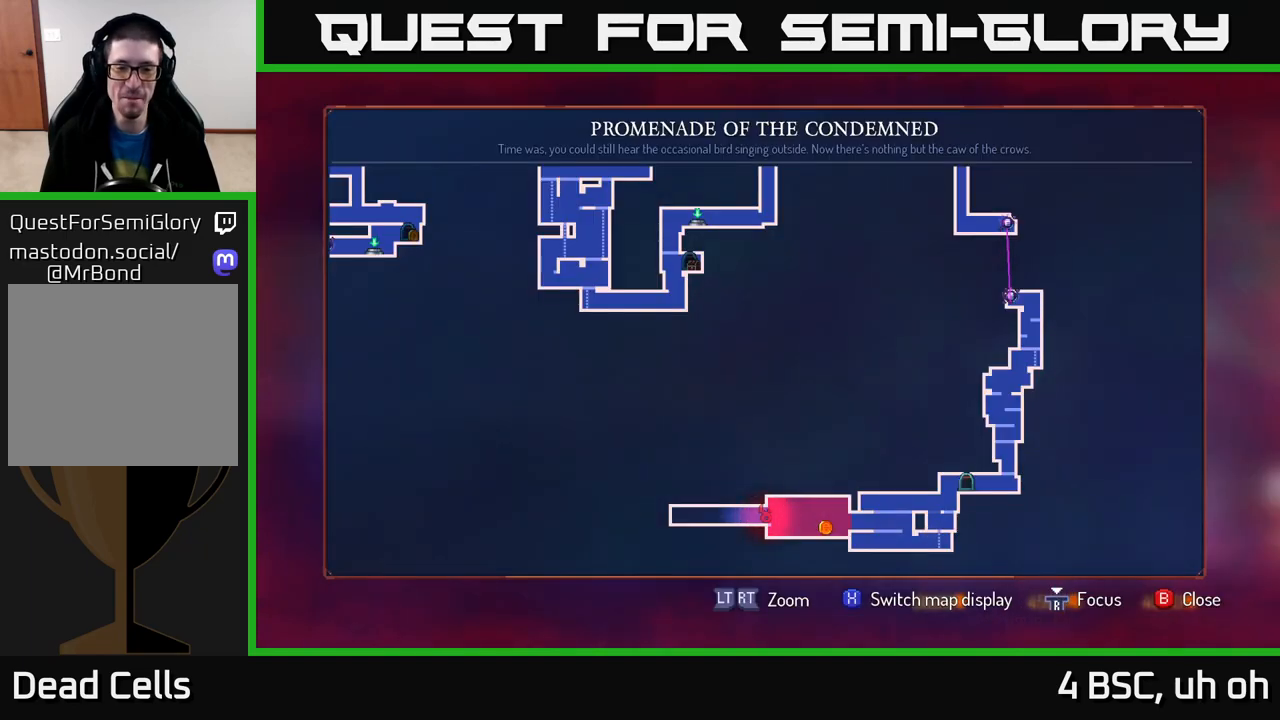
{"buttons": [], "left_stick": "left", "right_stick": "center", "events": [[83, "SELECT", "down"], [133, "SELECT", "up"], [150, "left_stick", "left"]]}
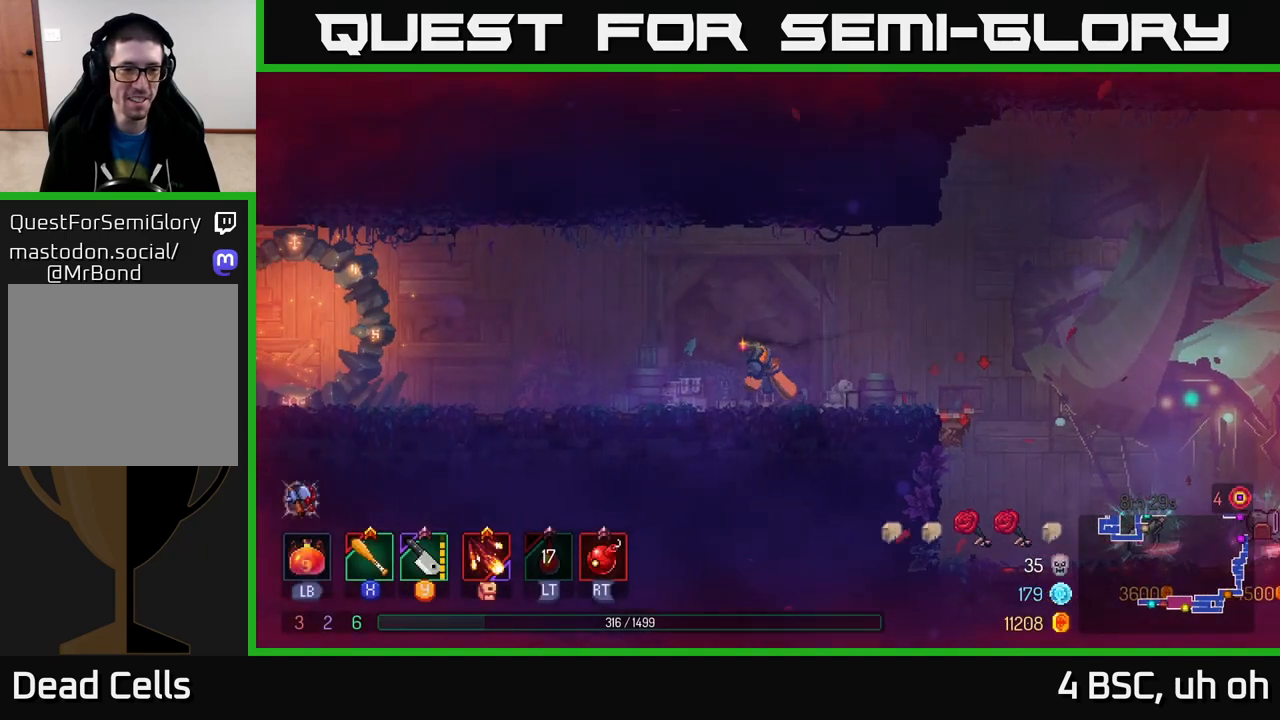
{"buttons": [], "left_stick": "left", "right_stick": "center", "events": [[283, "B", "down"], [417, "B", "up"]]}
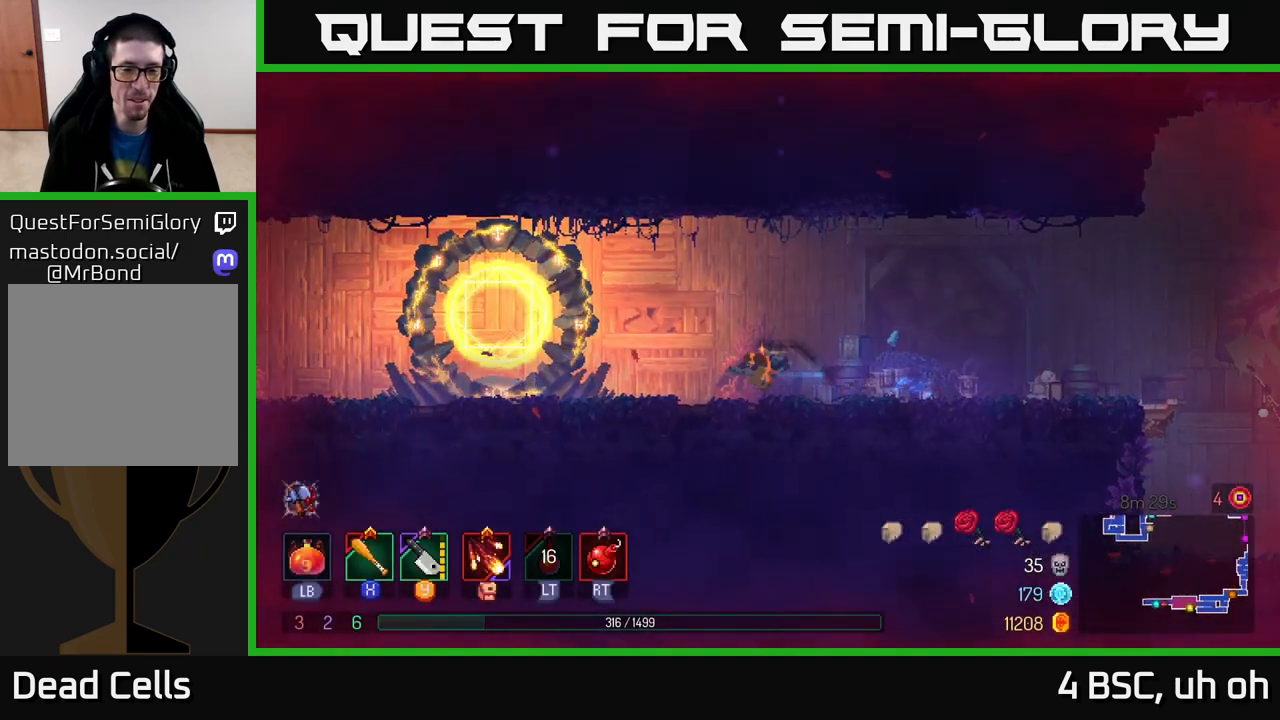
{"buttons": ["R1"], "left_stick": "center", "right_stick": "center", "events": [[433, "R1", "down"], [483, "left_stick", "center"]]}
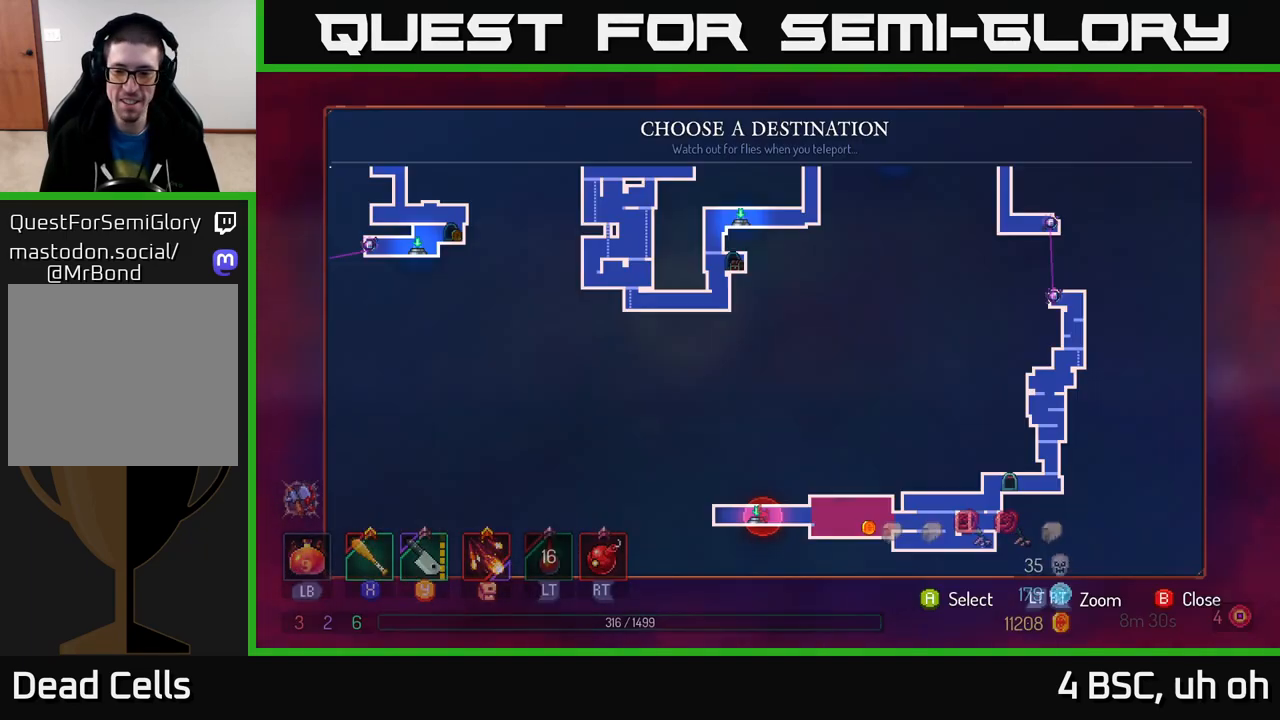
{"buttons": [], "left_stick": "center", "right_stick": "center", "events": [[33, "R1", "up"], [283, "left_stick", "right"], [467, "left_stick", "center"]]}
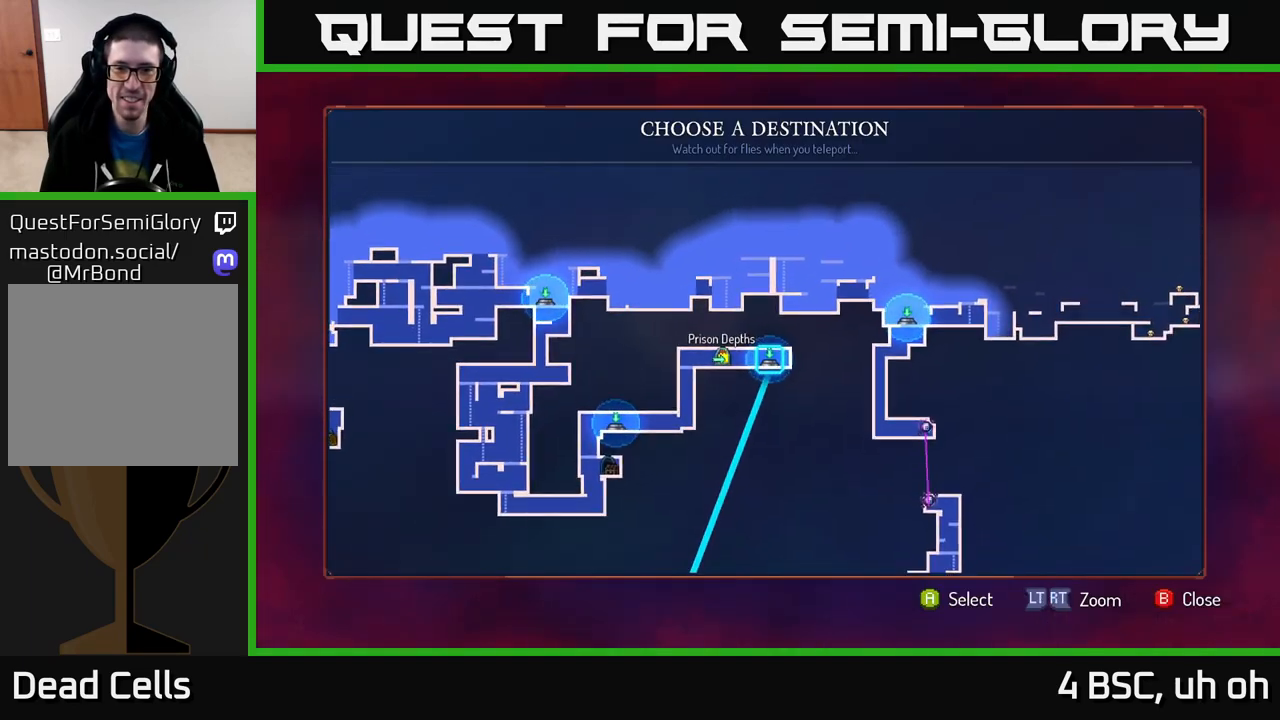
{"buttons": [], "left_stick": "right", "right_stick": "center", "events": [[33, "left_stick", "right"], [233, "left_stick", "center"], [400, "left_stick", "right"]]}
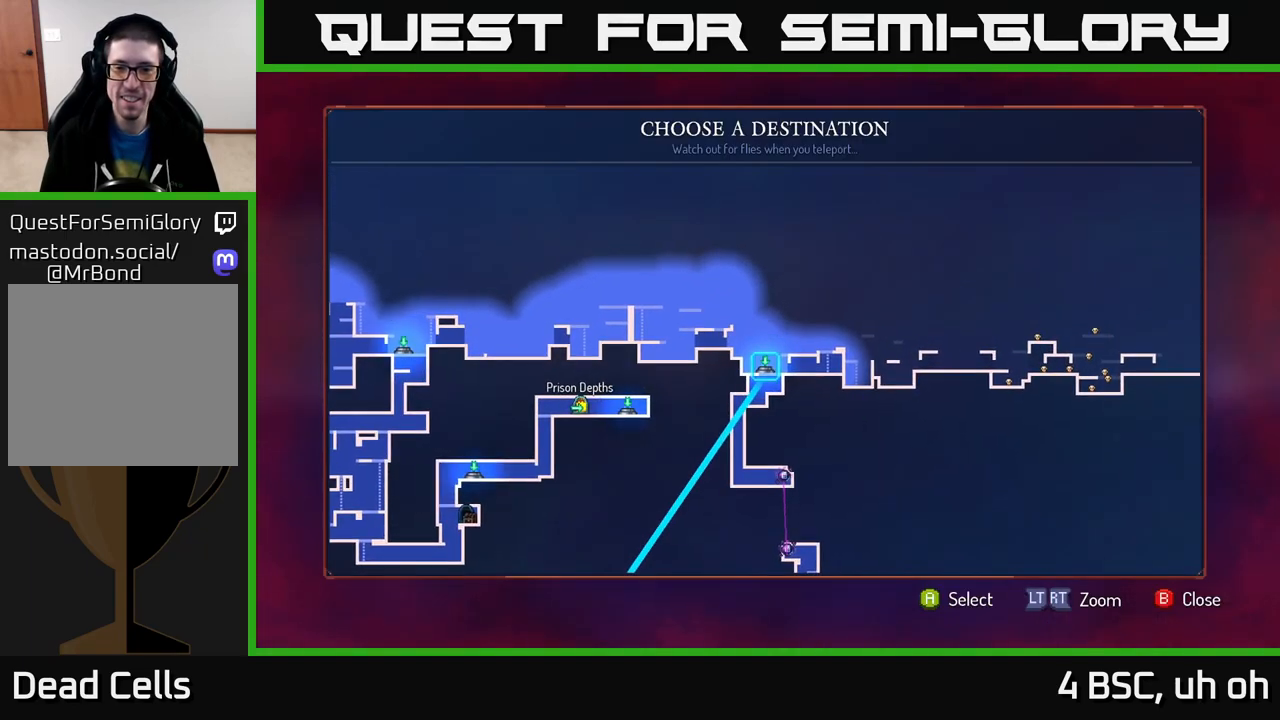
{"buttons": [], "left_stick": "center", "right_stick": "center", "events": [[100, "left_stick", "center"]]}
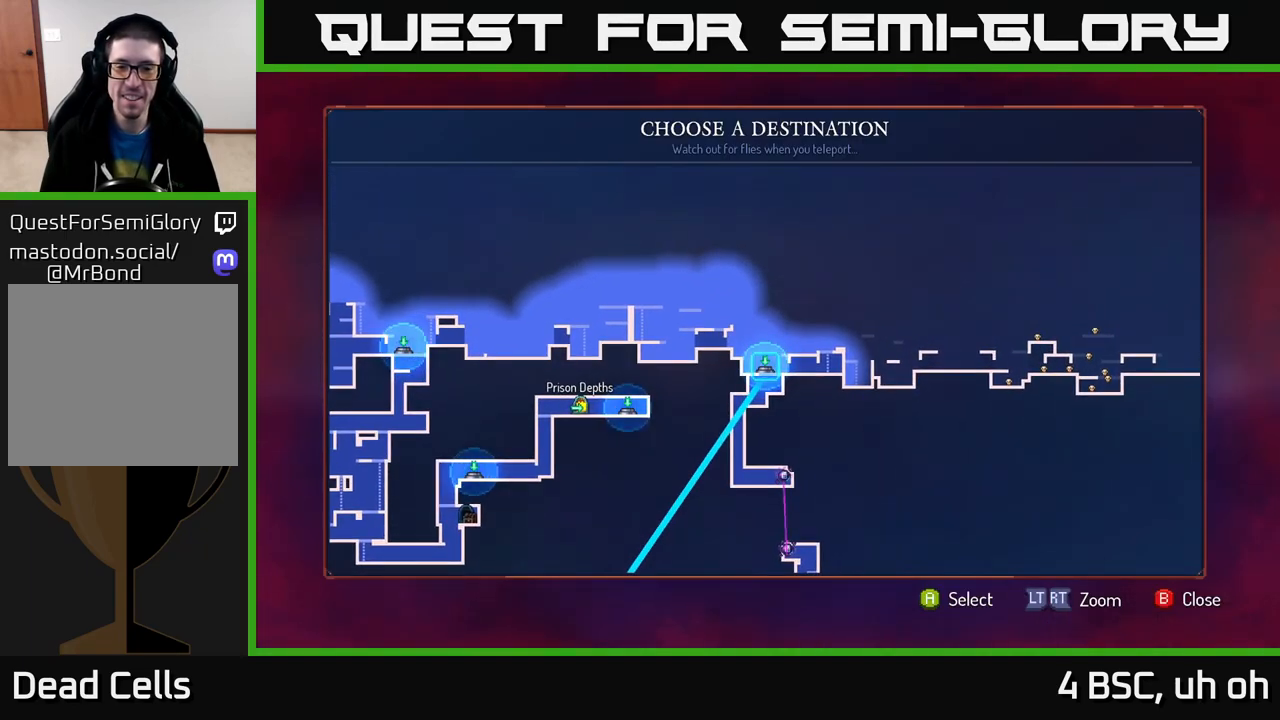
{"buttons": [], "left_stick": "center", "right_stick": "center", "events": [[133, "A", "down"], [217, "A", "up"]]}
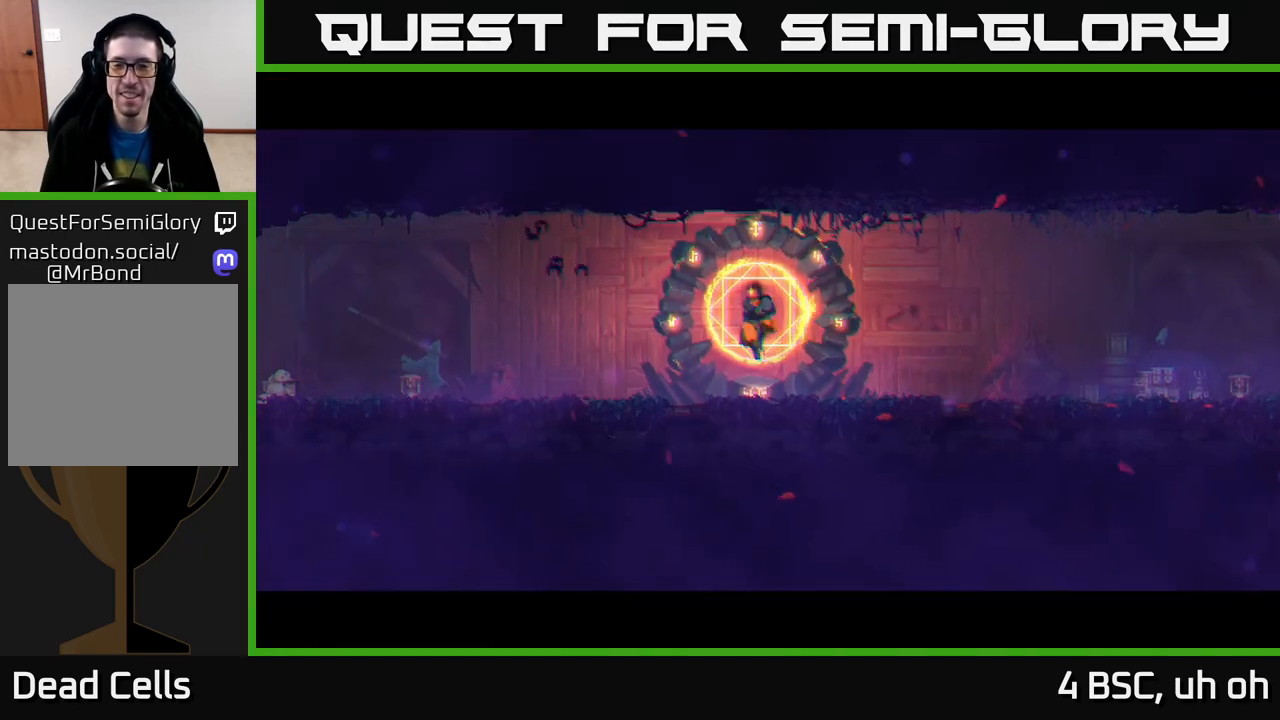
{"buttons": [], "left_stick": "center", "right_stick": "center", "events": []}
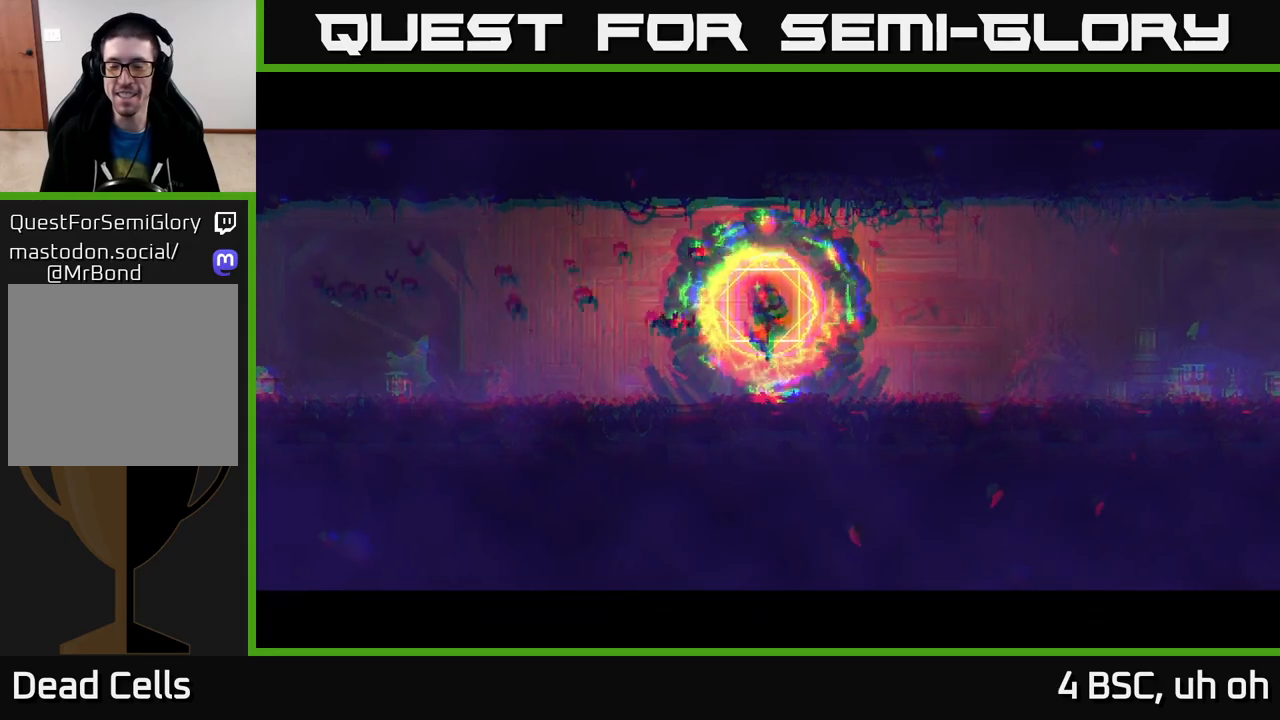
{"buttons": [], "left_stick": "right", "right_stick": "center", "events": [[500, "left_stick", "right"]]}
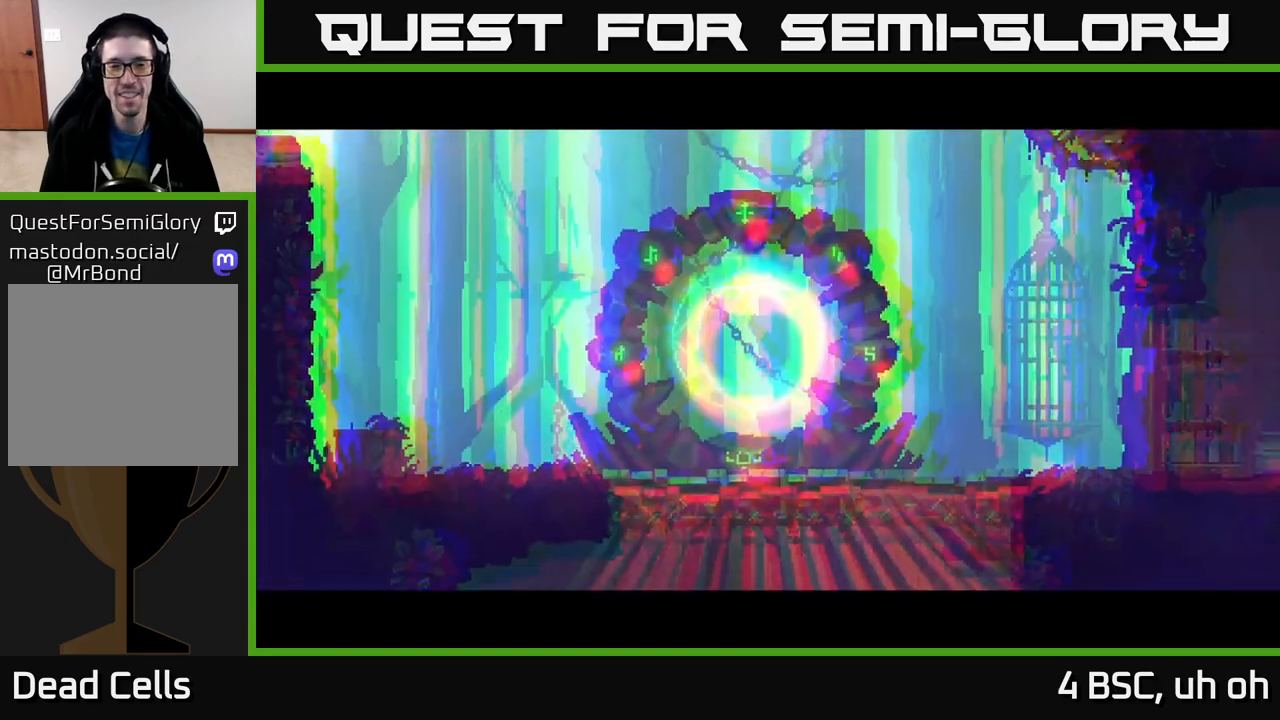
{"buttons": [], "left_stick": "right", "right_stick": "center", "events": []}
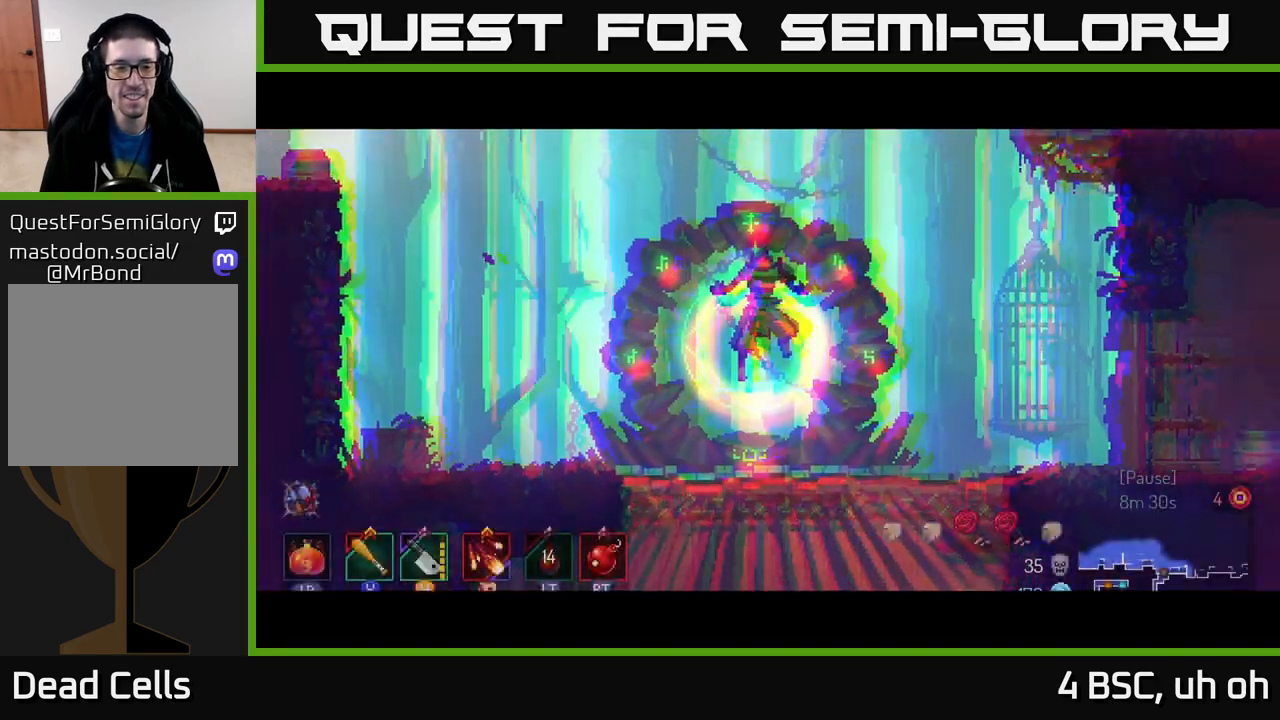
{"buttons": ["B"], "left_stick": "right", "right_stick": "center", "events": [[300, "B", "down"], [383, "B", "up"], [450, "B", "down"]]}
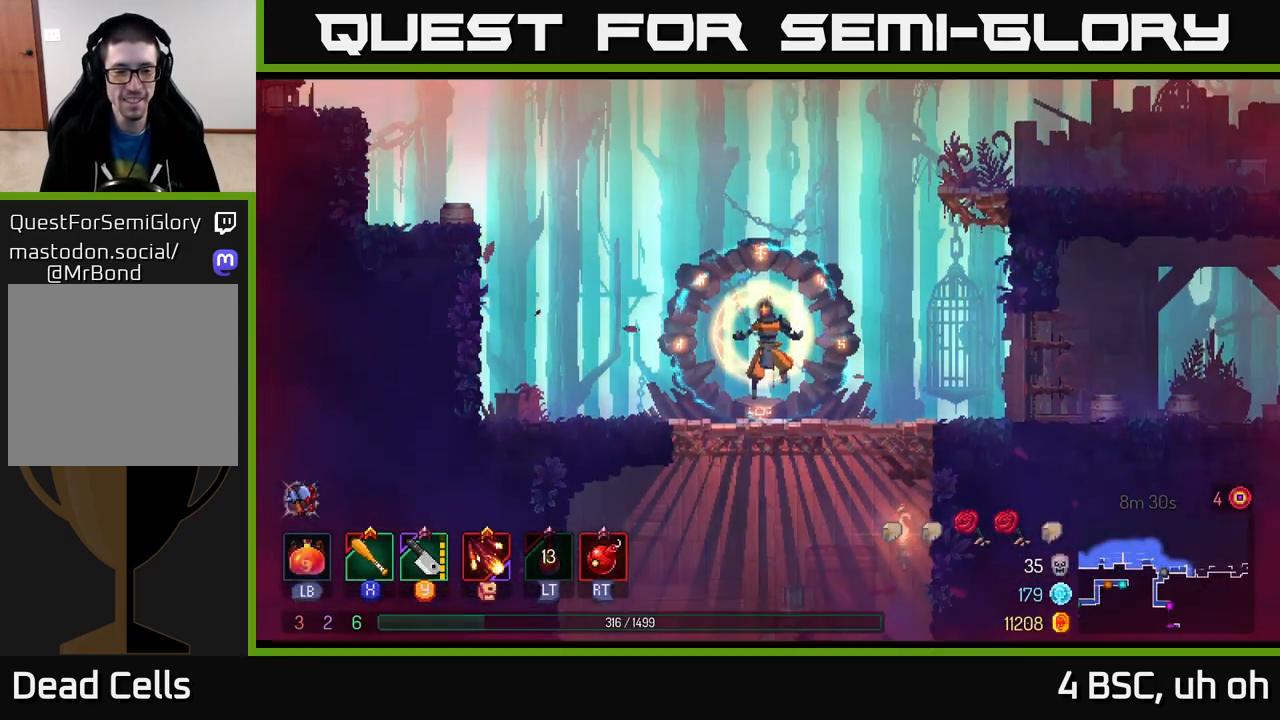
{"buttons": [], "left_stick": "right", "right_stick": "center", "events": [[50, "B", "up"], [117, "B", "down"], [250, "B", "up"], [300, "B", "down"], [433, "B", "up"]]}
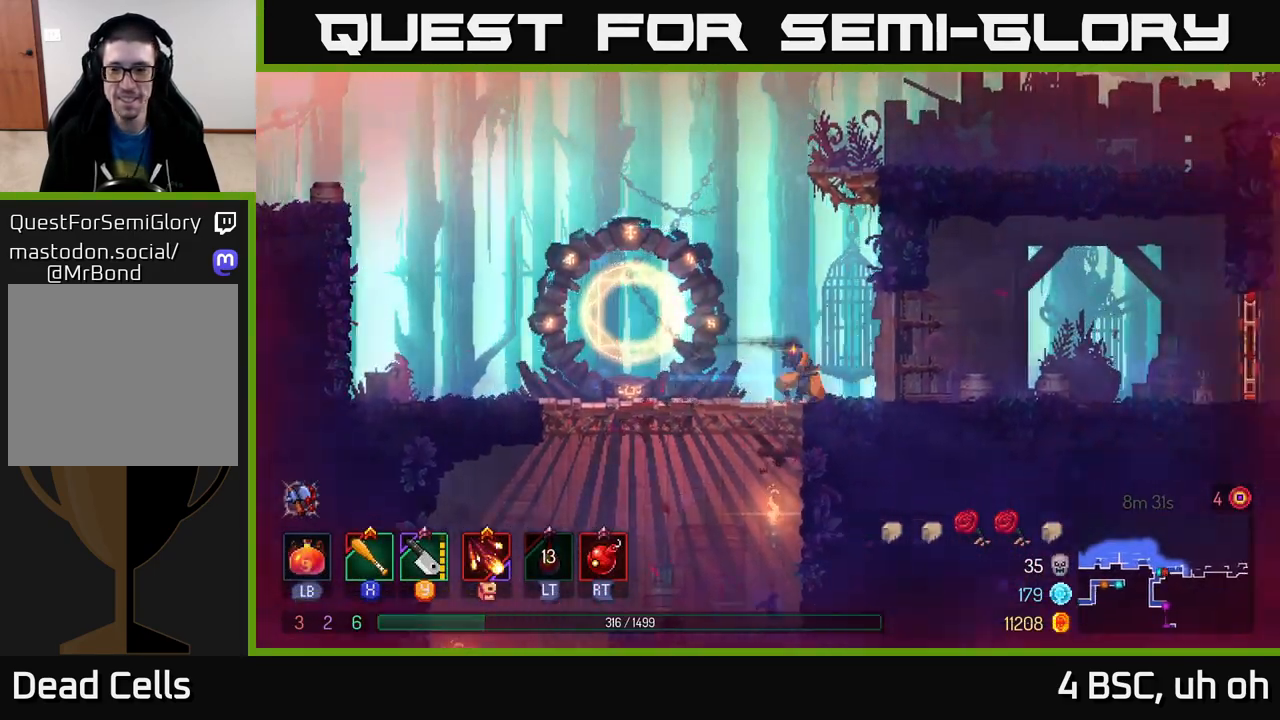
{"buttons": [], "left_stick": "right", "right_stick": "center", "events": [[400, "A", "down"], [500, "A", "up"]]}
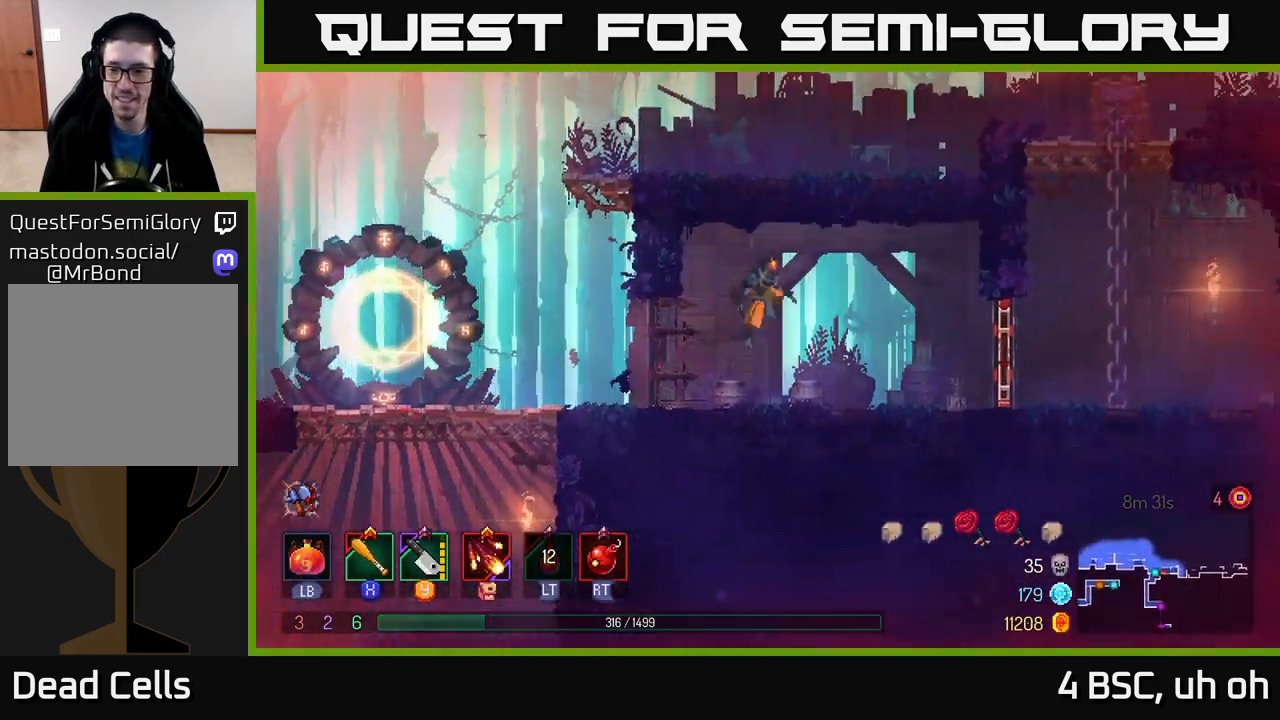
{"buttons": ["B"], "left_stick": "right", "right_stick": "center", "events": [[367, "B", "down"]]}
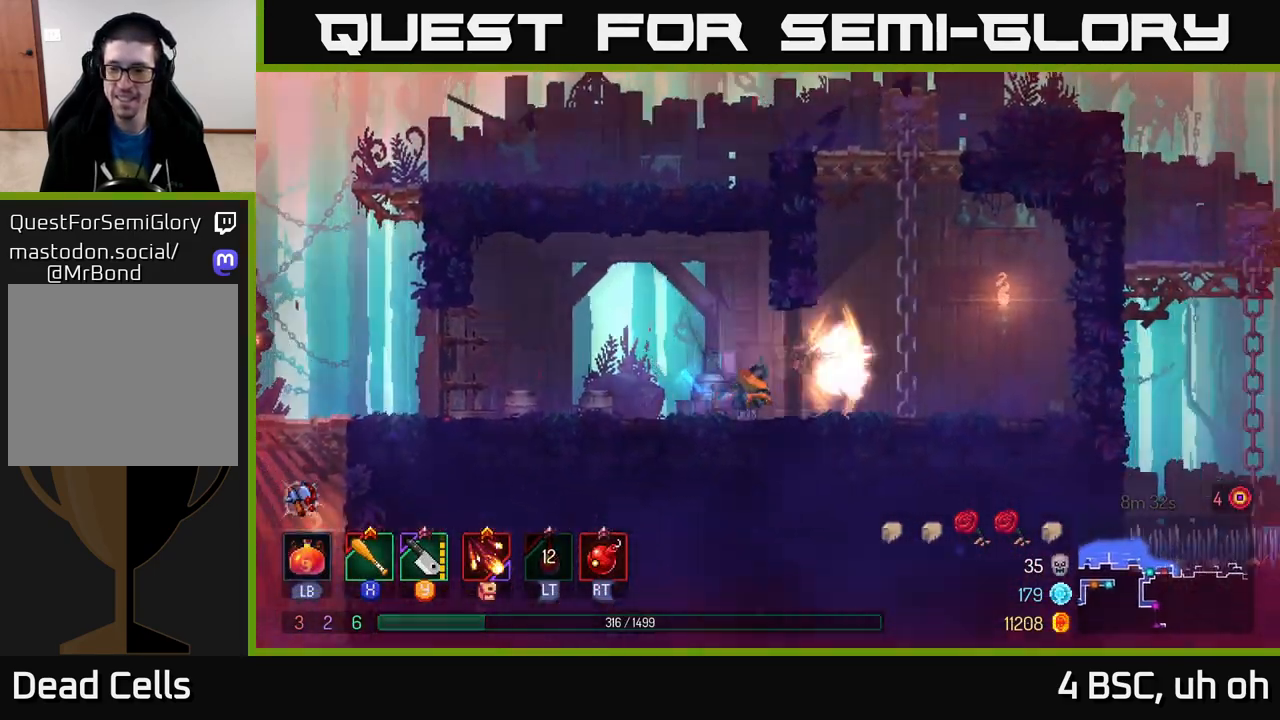
{"buttons": ["A"], "left_stick": "up-left", "right_stick": "center", "events": [[17, "B", "up"], [483, "A", "down"], [500, "left_stick", "up-left"]]}
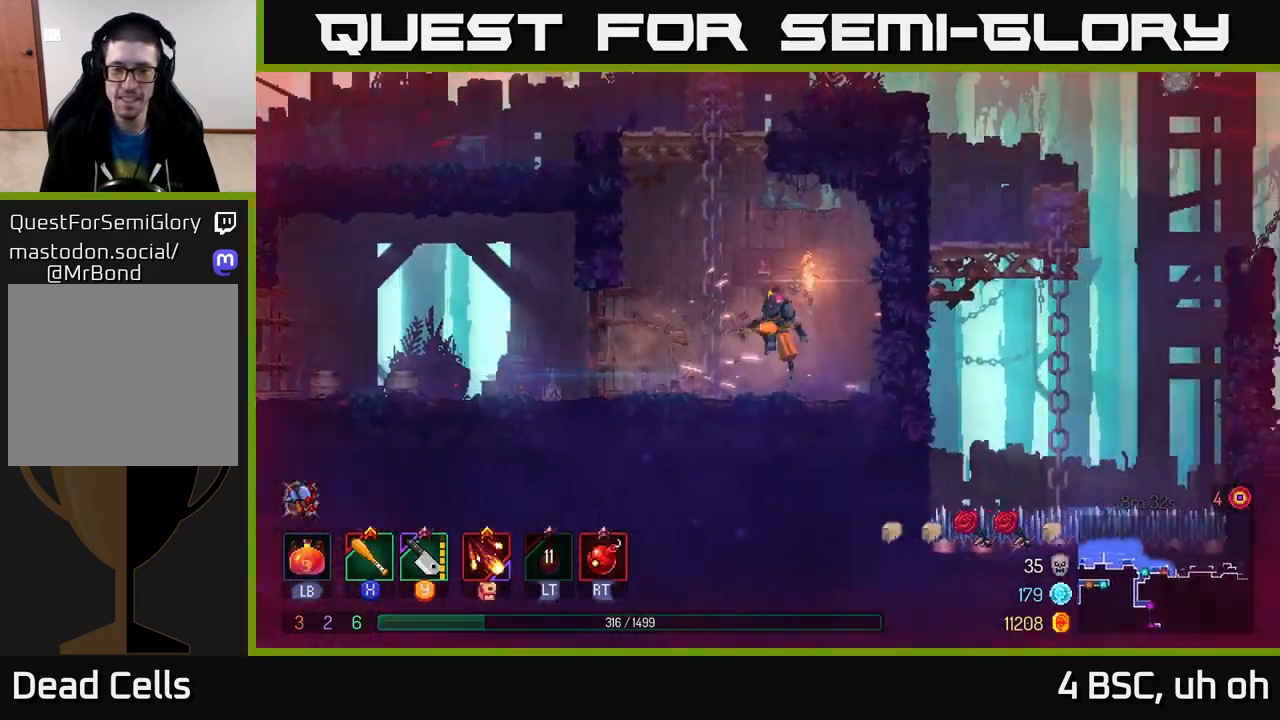
{"buttons": [], "left_stick": "up", "right_stick": "center", "events": [[100, "A", "up"], [200, "A", "down"], [300, "A", "up"], [333, "left_stick", "up"]]}
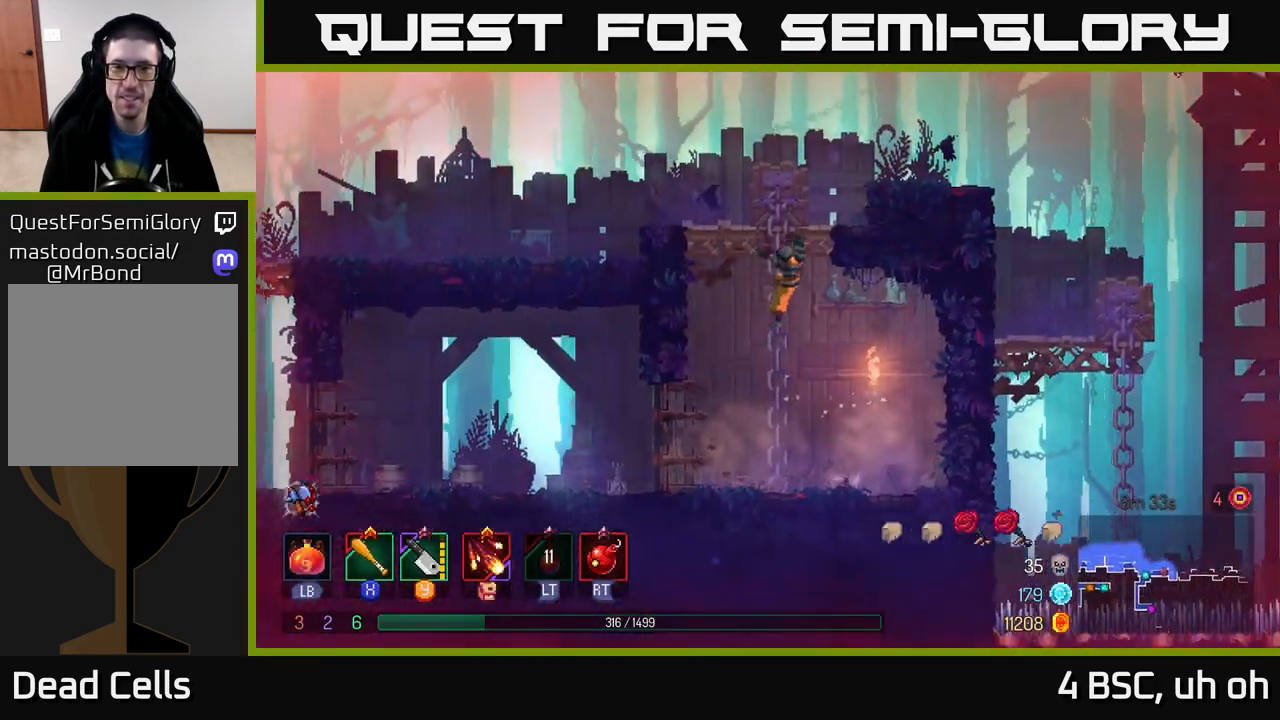
{"buttons": [], "left_stick": "right", "right_stick": "center", "events": [[300, "left_stick", "up-right"], [483, "left_stick", "right"]]}
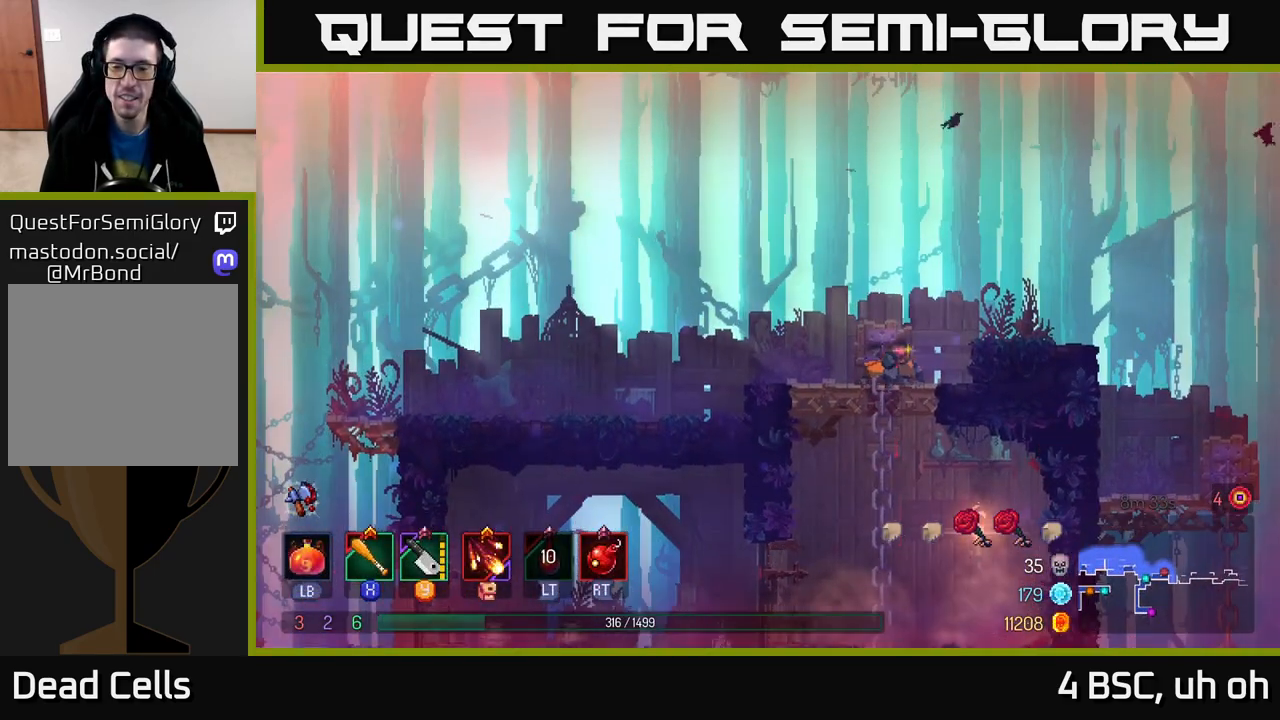
{"buttons": [], "left_stick": "right", "right_stick": "center", "events": [[83, "A", "down"], [167, "A", "up"]]}